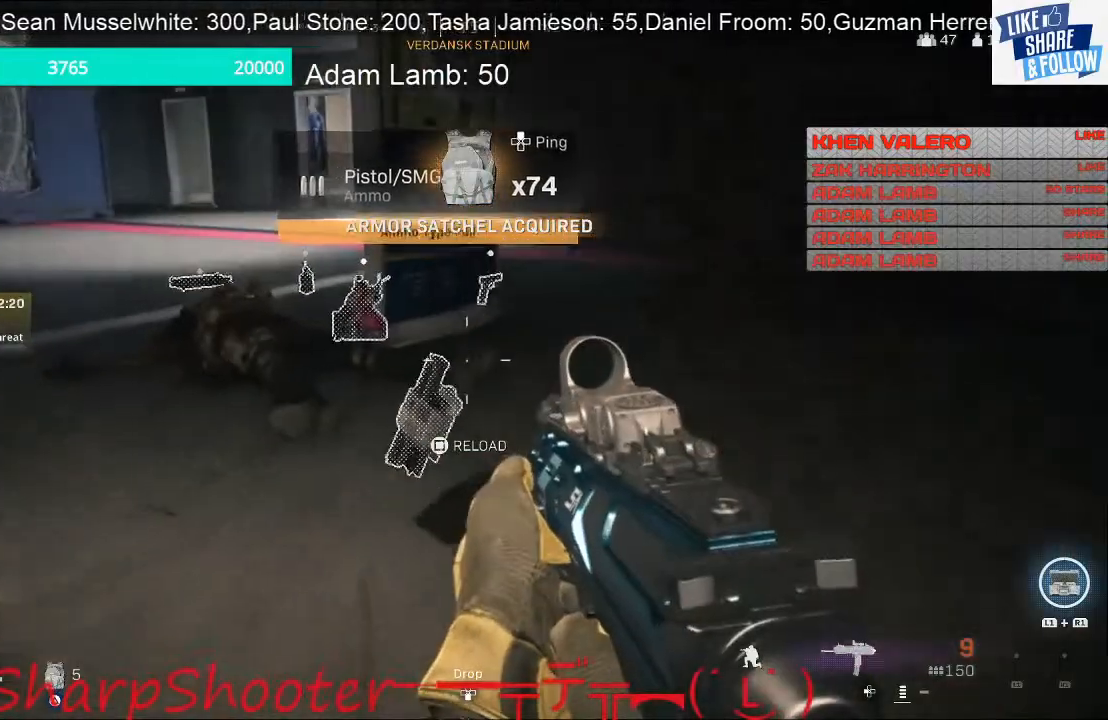
Gameplay with a controller (PlayStation layout); each line is a JSON object with the inputs held at the frame after it. "events" lists button and stick changes between this image and that frame as [ms after this image, input, new state], when the widget could be followed in between. Not read: L3 R1.
{"buttons": [], "left_stick": "up-right", "right_stick": "center", "events": [[333, "left_stick", "up-right"]]}
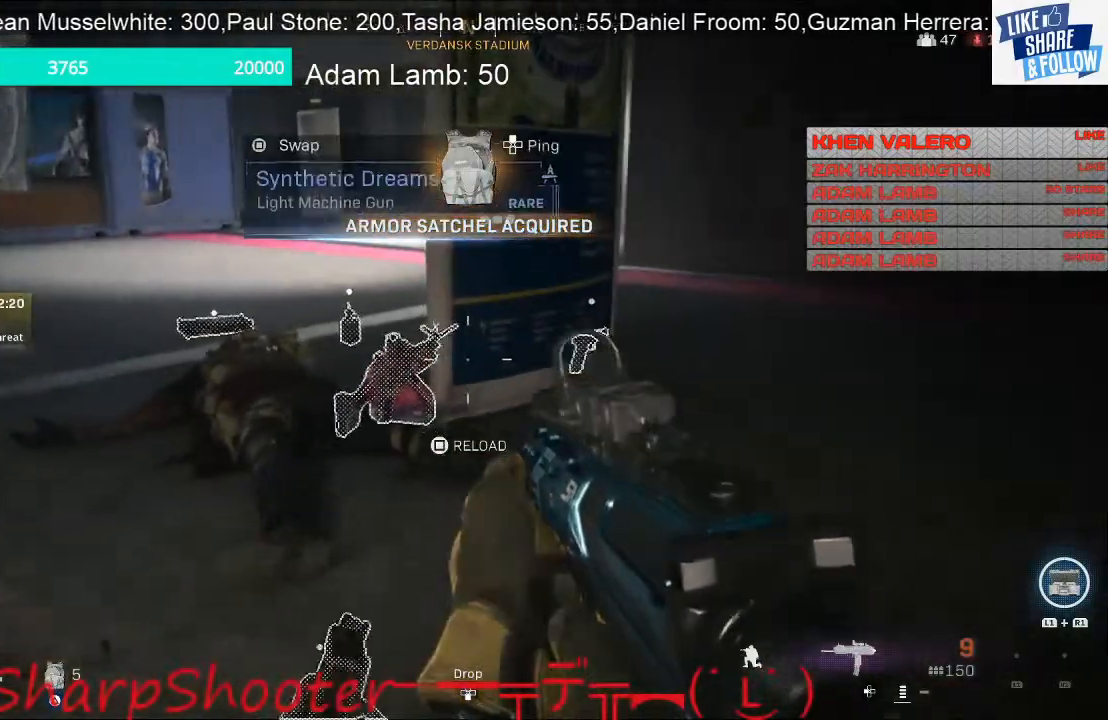
{"buttons": [], "left_stick": "up", "right_stick": "center", "events": [[200, "right_stick", "left"], [333, "left_stick", "up"], [433, "right_stick", "center"]]}
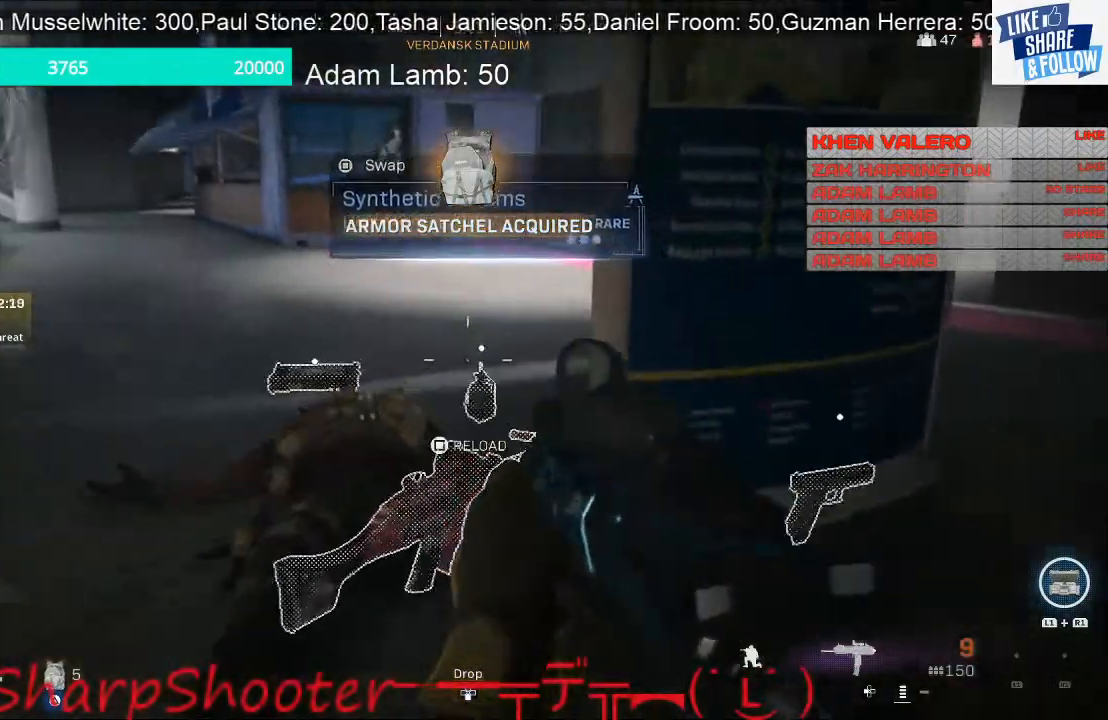
{"buttons": [], "left_stick": "left", "right_stick": "center", "events": [[67, "left_stick", "up-left"], [300, "left_stick", "center"], [433, "left_stick", "left"]]}
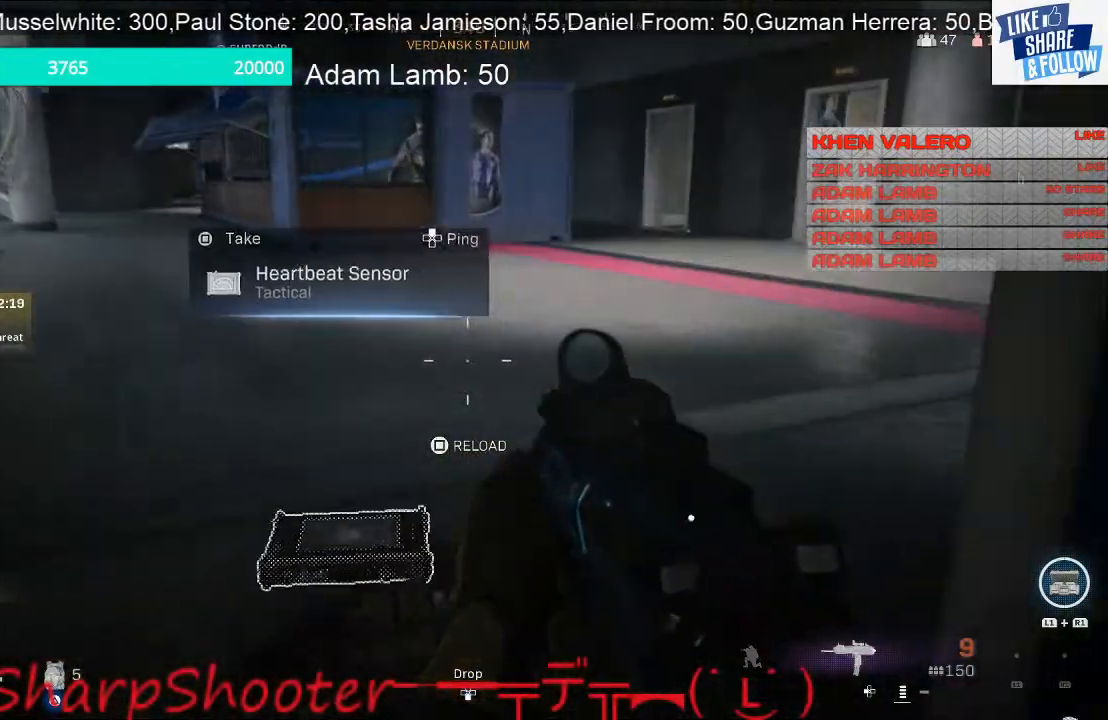
{"buttons": ["SQUARE"], "left_stick": "up-left", "right_stick": "center", "events": [[133, "left_stick", "down"], [500, "SQUARE", "down"], [500, "left_stick", "up-left"]]}
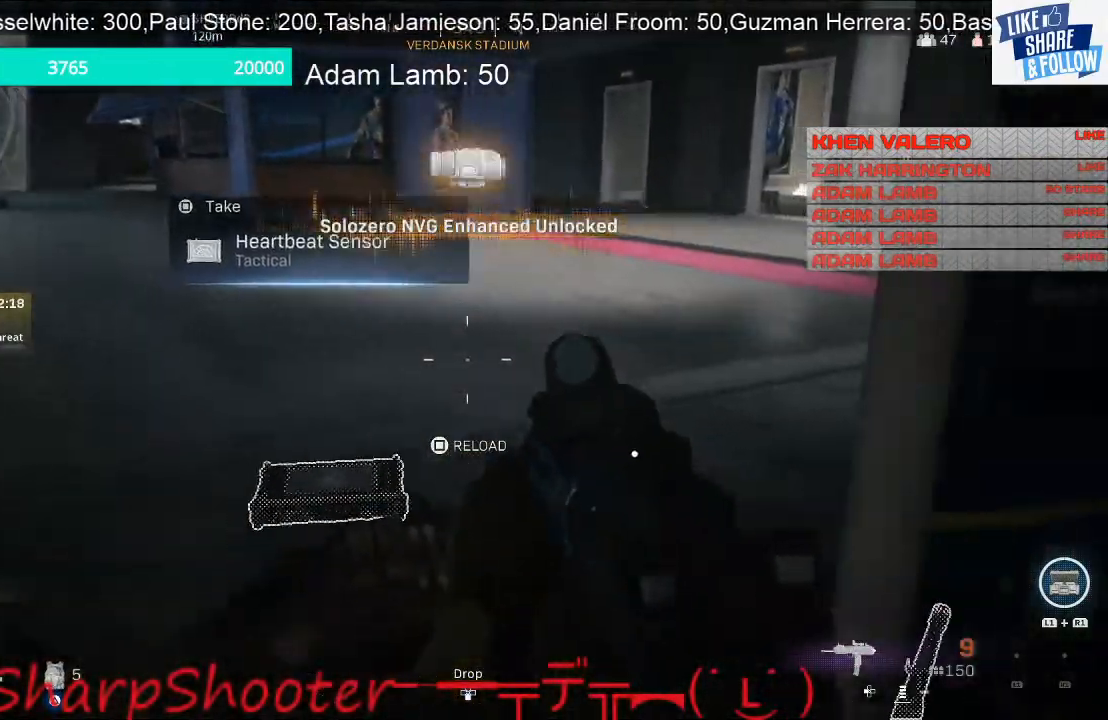
{"buttons": [], "left_stick": "center", "right_stick": "center", "events": [[133, "left_stick", "center"], [500, "SQUARE", "up"]]}
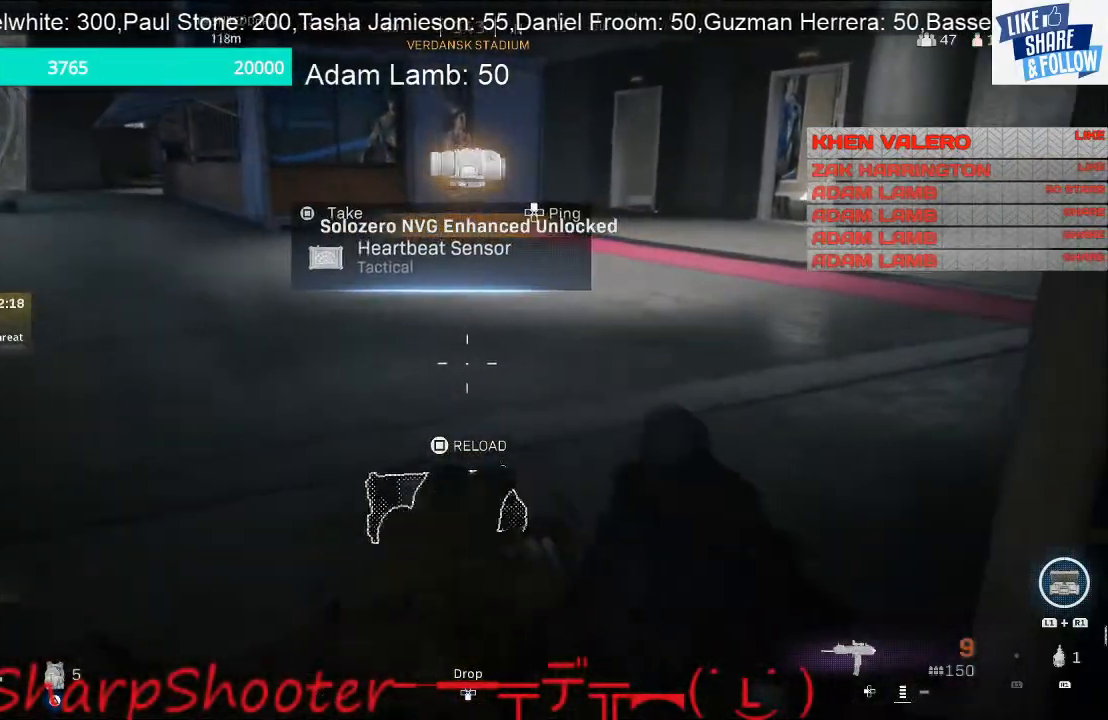
{"buttons": [], "left_stick": "left", "right_stick": "center", "events": [[100, "left_stick", "down"], [100, "right_stick", "down-right"], [267, "left_stick", "down-left"], [300, "right_stick", "center"], [367, "left_stick", "left"]]}
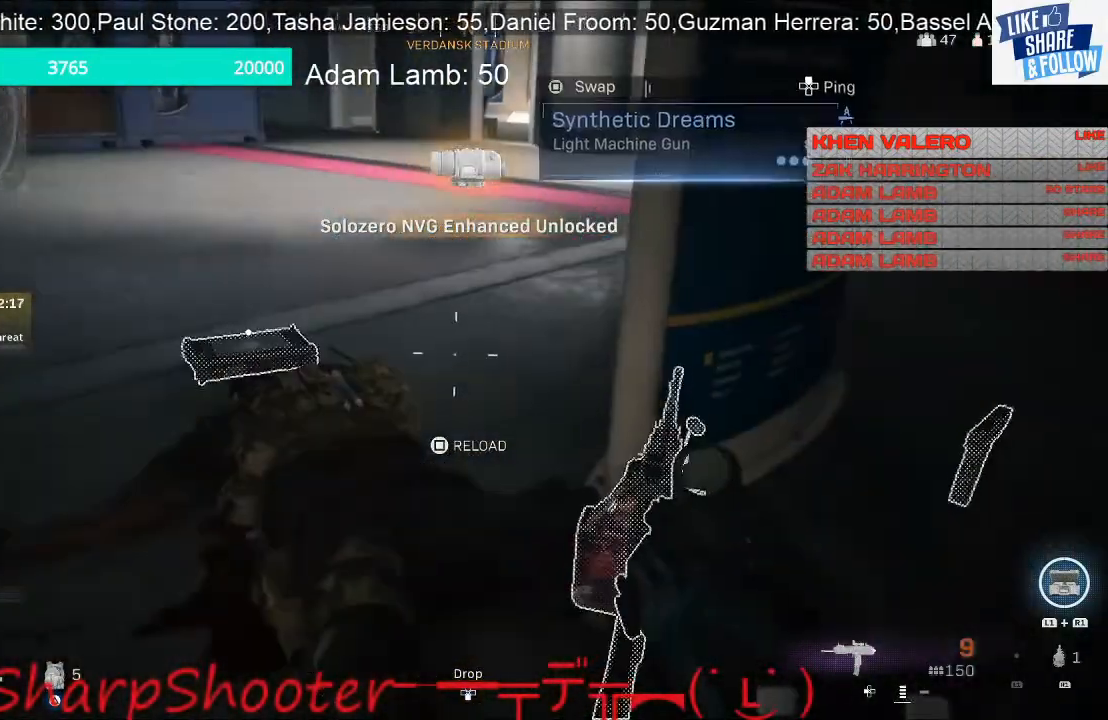
{"buttons": ["SQUARE"], "left_stick": "center", "right_stick": "center", "events": [[467, "SQUARE", "down"], [467, "left_stick", "center"]]}
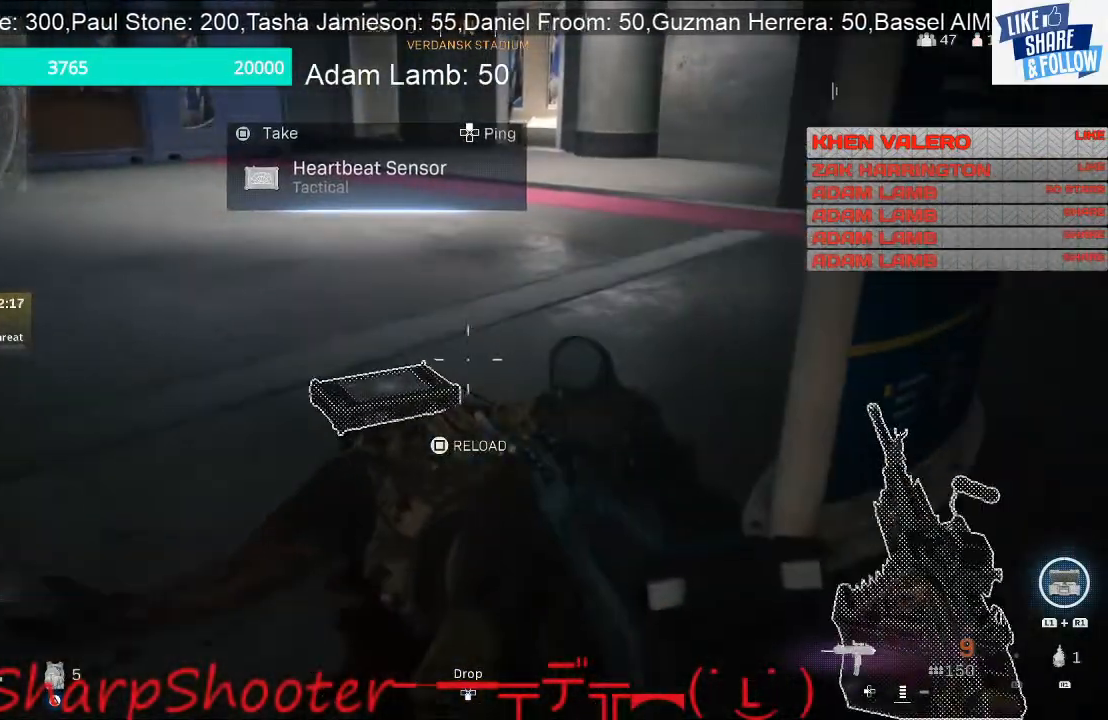
{"buttons": [], "left_stick": "left", "right_stick": "center", "events": [[300, "left_stick", "left"], [500, "SQUARE", "up"]]}
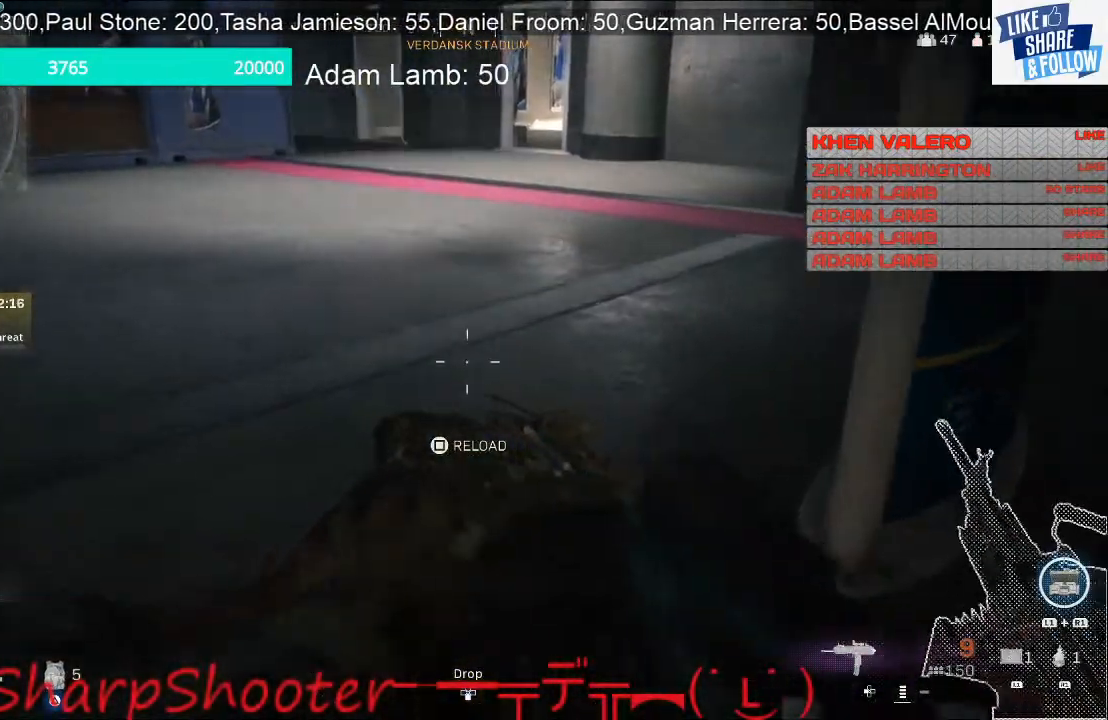
{"buttons": [], "left_stick": "up-right", "right_stick": "center", "events": [[33, "left_stick", "center"], [100, "left_stick", "down-right"], [100, "right_stick", "down-right"], [233, "right_stick", "center"], [333, "left_stick", "up-right"]]}
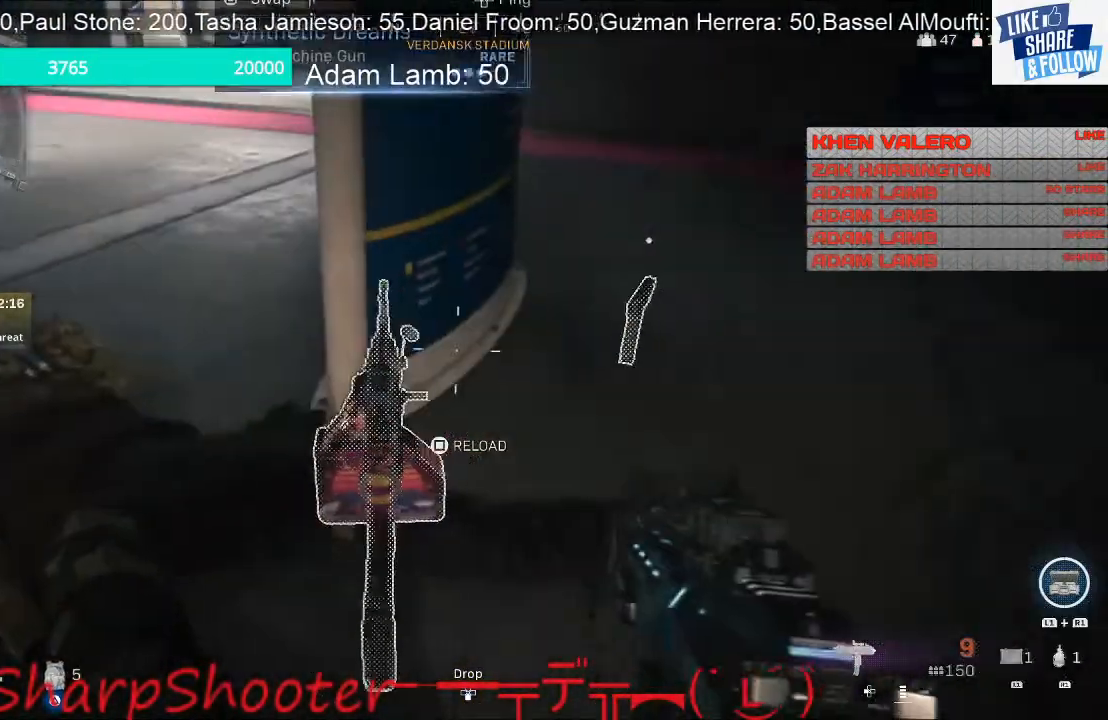
{"buttons": [], "left_stick": "right", "right_stick": "center", "events": [[133, "left_stick", "up"], [233, "left_stick", "center"], [233, "right_stick", "right"], [300, "right_stick", "center"], [467, "left_stick", "right"]]}
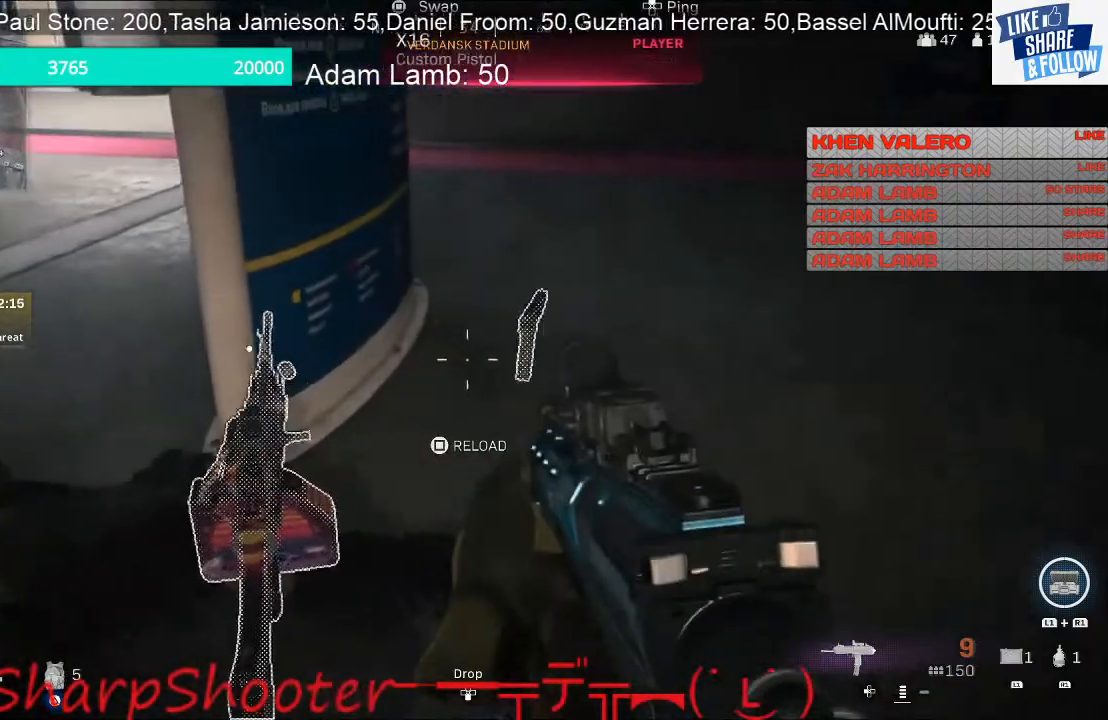
{"buttons": ["TRIANGLE"], "left_stick": "down-right", "right_stick": "center", "events": [[67, "TRIANGLE", "down"], [200, "left_stick", "center"], [500, "left_stick", "down-right"]]}
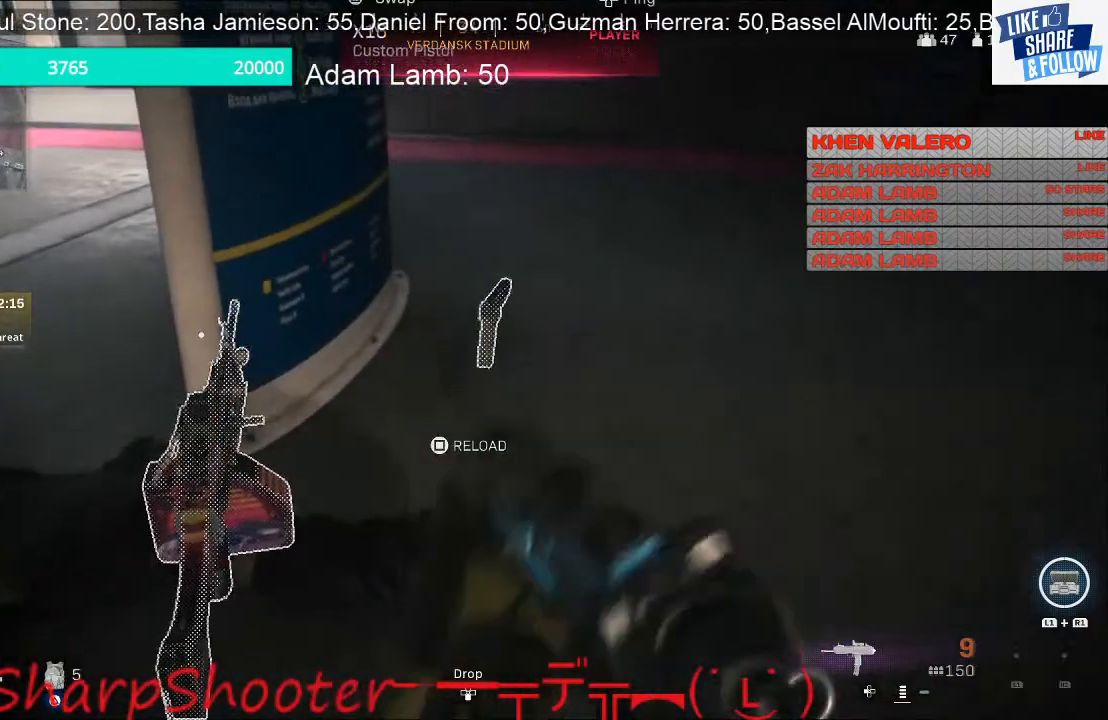
{"buttons": ["TRIANGLE"], "left_stick": "right", "right_stick": "center", "events": [[467, "left_stick", "right"]]}
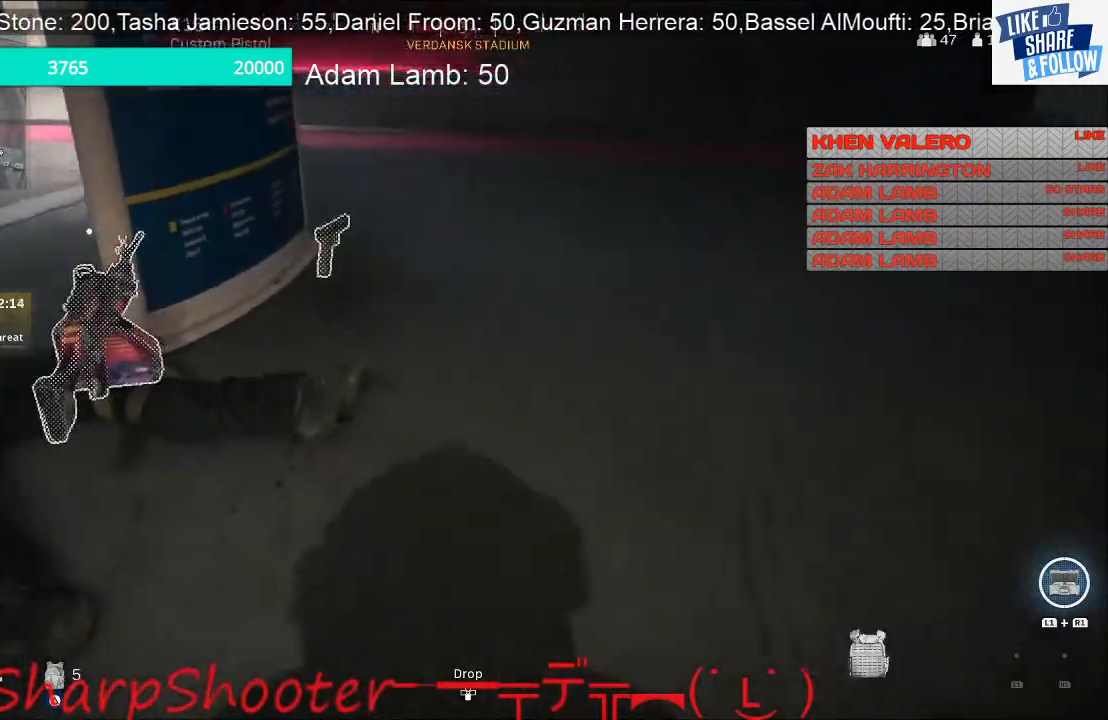
{"buttons": ["TRIANGLE"], "left_stick": "center", "right_stick": "right", "events": [[233, "left_stick", "center"], [433, "right_stick", "right"]]}
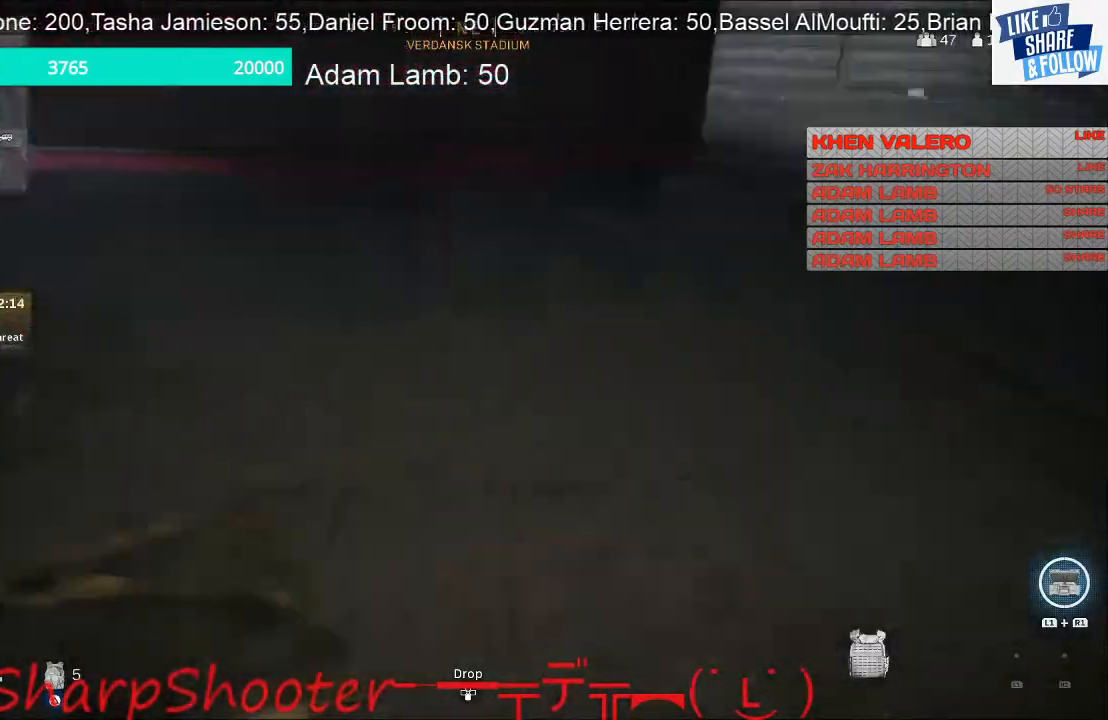
{"buttons": ["TRIANGLE"], "left_stick": "center", "right_stick": "center", "events": [[400, "right_stick", "center"]]}
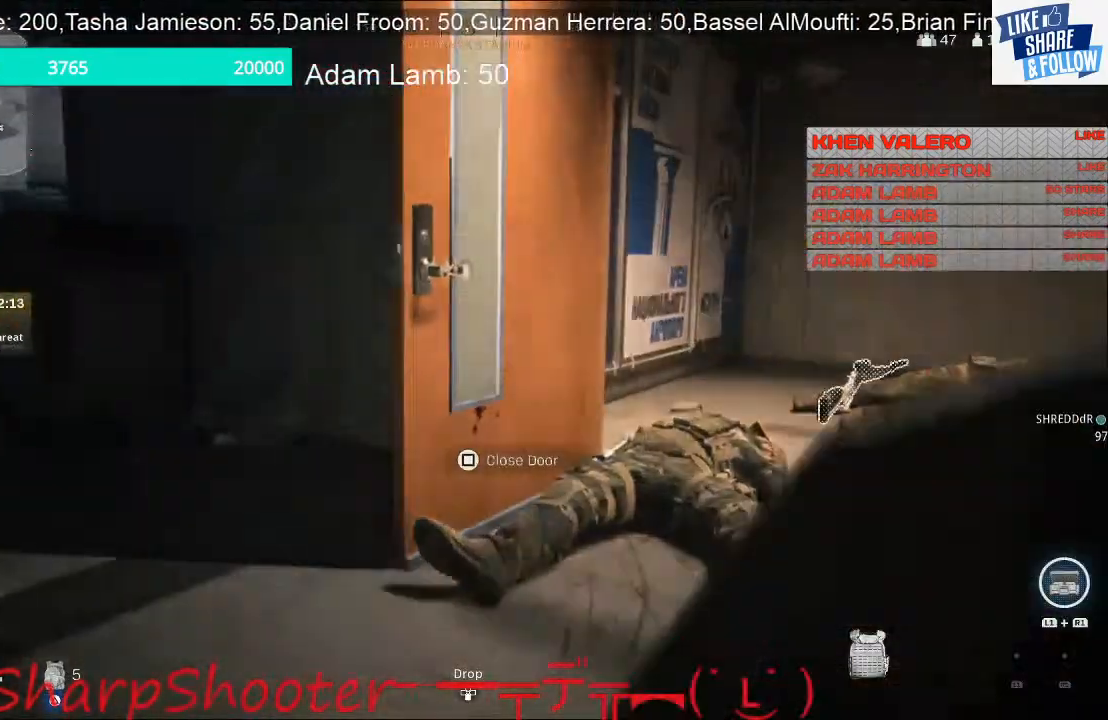
{"buttons": ["TRIANGLE"], "left_stick": "left", "right_stick": "center", "events": [[133, "left_stick", "left"]]}
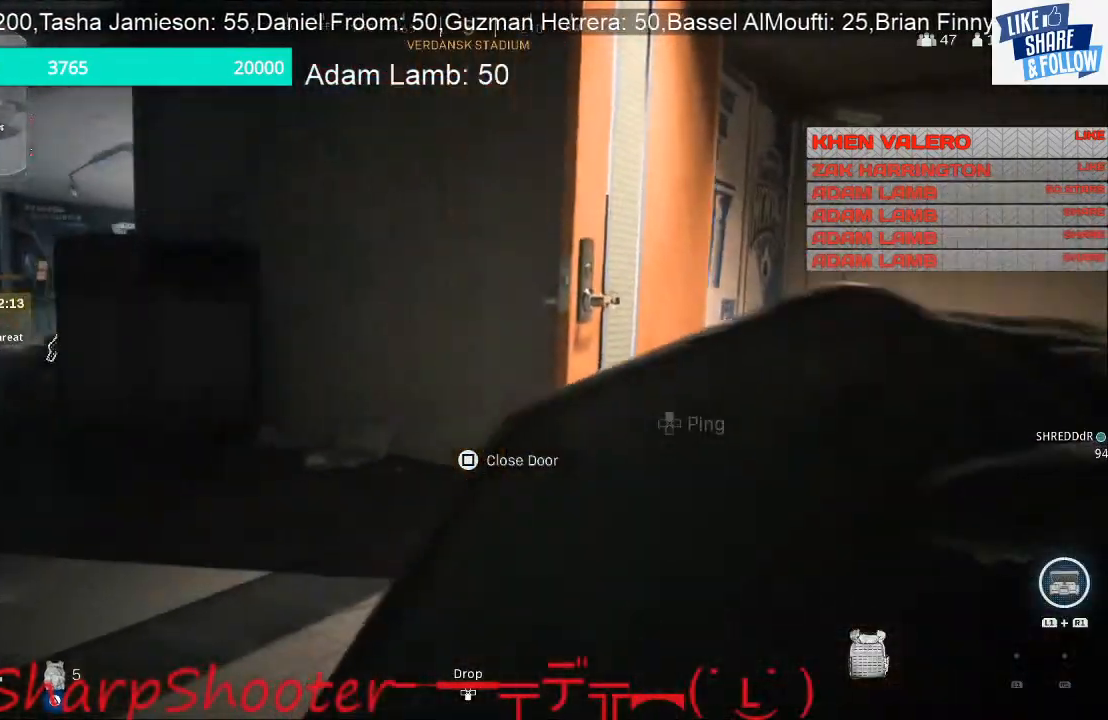
{"buttons": ["TRIANGLE"], "left_stick": "up-left", "right_stick": "center", "events": [[133, "left_stick", "up-left"]]}
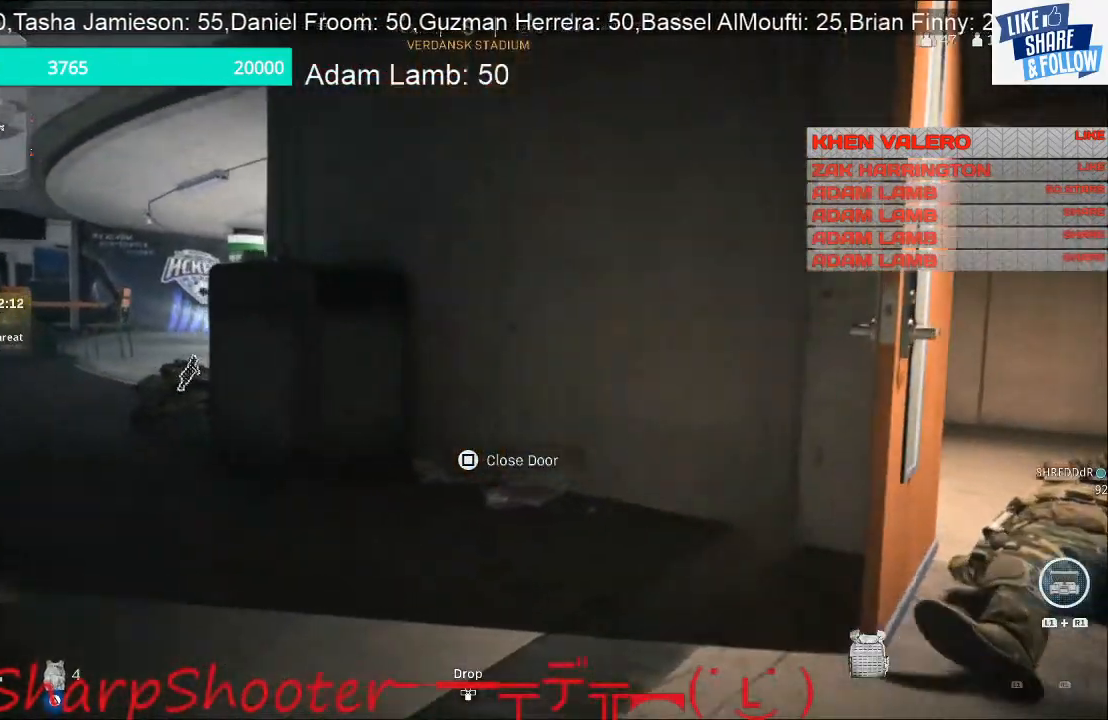
{"buttons": ["TRIANGLE"], "left_stick": "up-left", "right_stick": "center", "events": []}
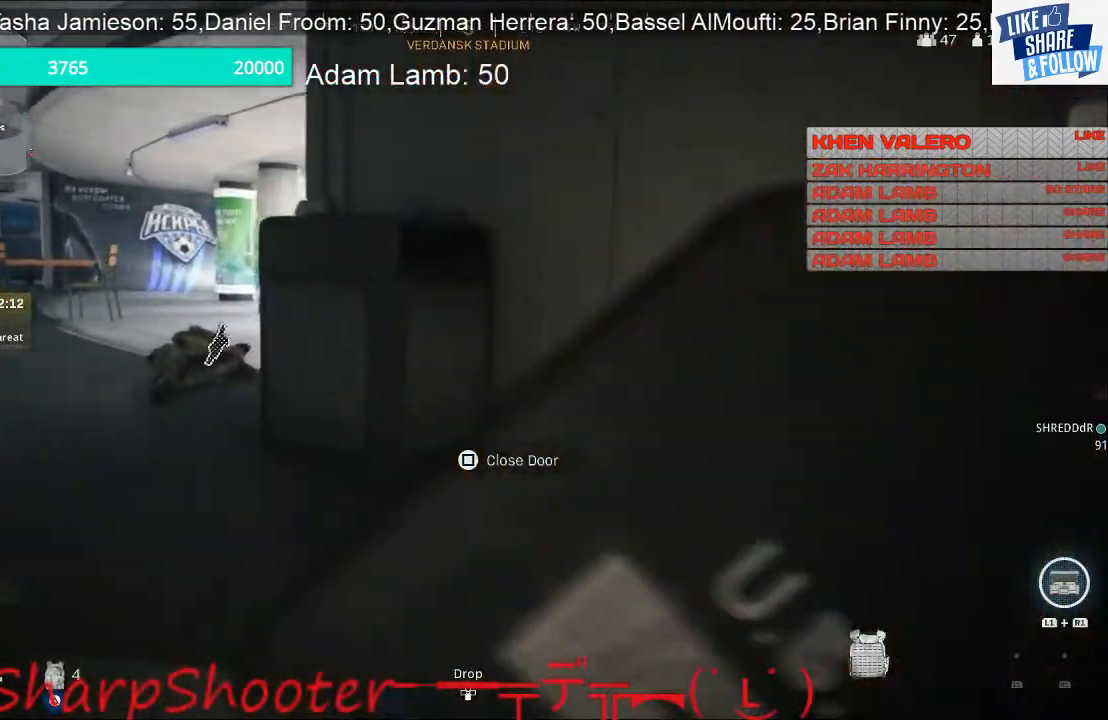
{"buttons": ["TRIANGLE"], "left_stick": "down-left", "right_stick": "center", "events": [[67, "left_stick", "center"], [333, "left_stick", "down-left"]]}
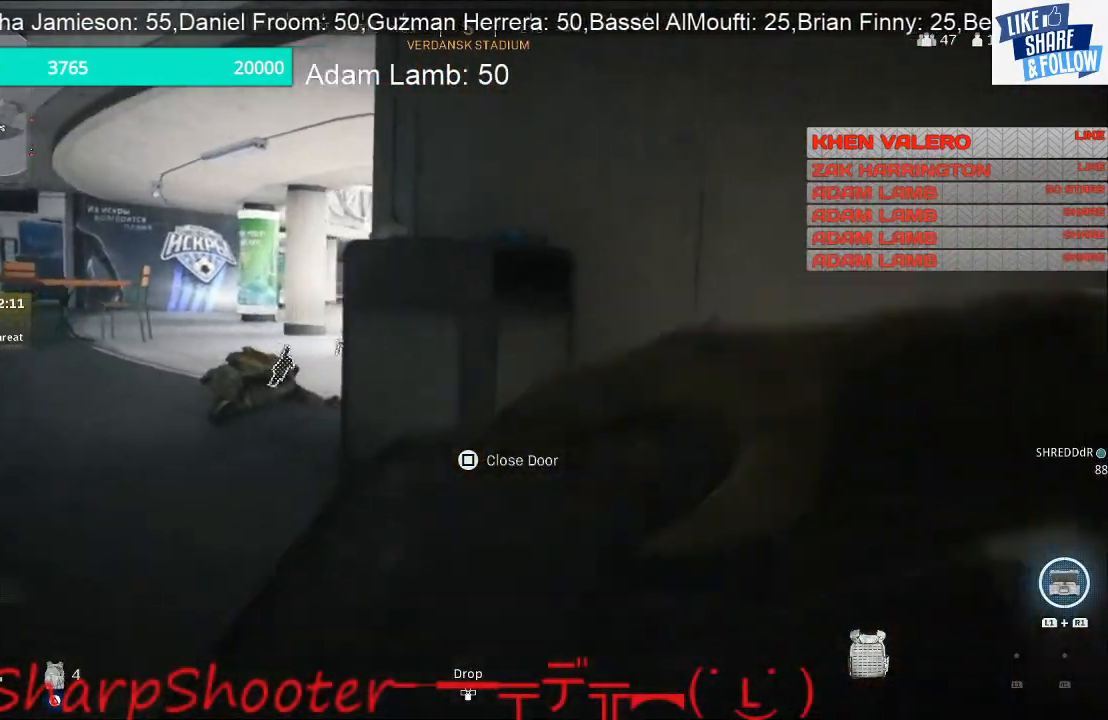
{"buttons": ["TRIANGLE"], "left_stick": "up-right", "right_stick": "center", "events": [[67, "left_stick", "left"], [267, "left_stick", "up-left"], [400, "left_stick", "up-right"]]}
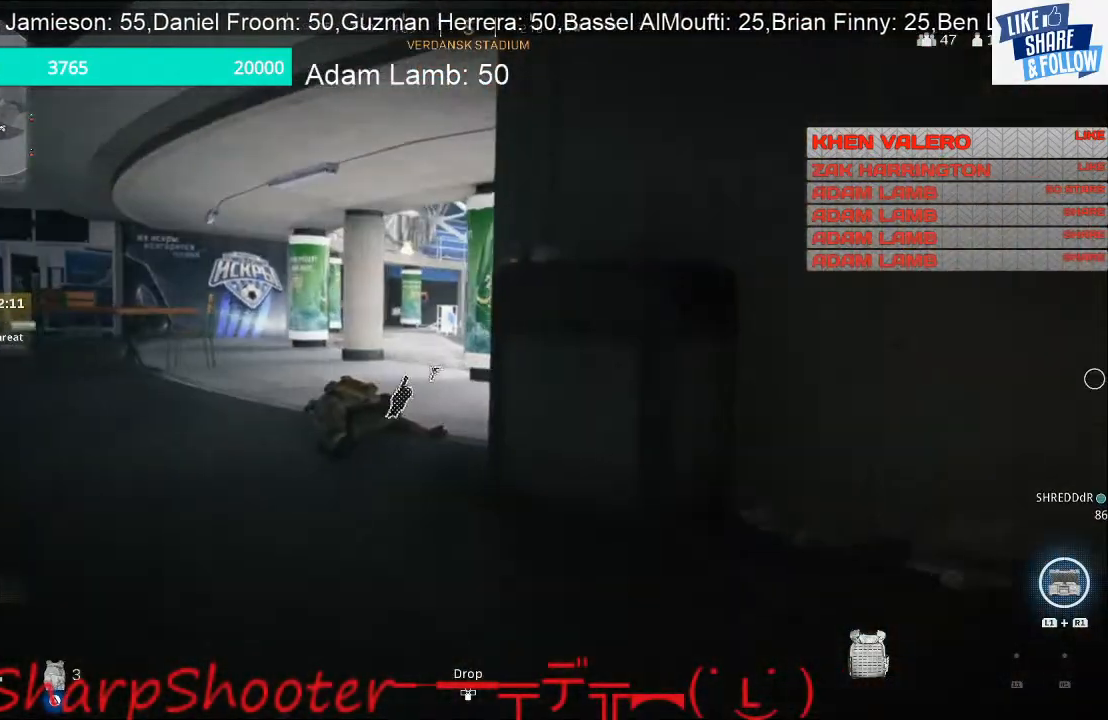
{"buttons": ["TRIANGLE"], "left_stick": "left", "right_stick": "center", "events": [[67, "left_stick", "down-right"], [200, "left_stick", "down-left"], [300, "left_stick", "left"]]}
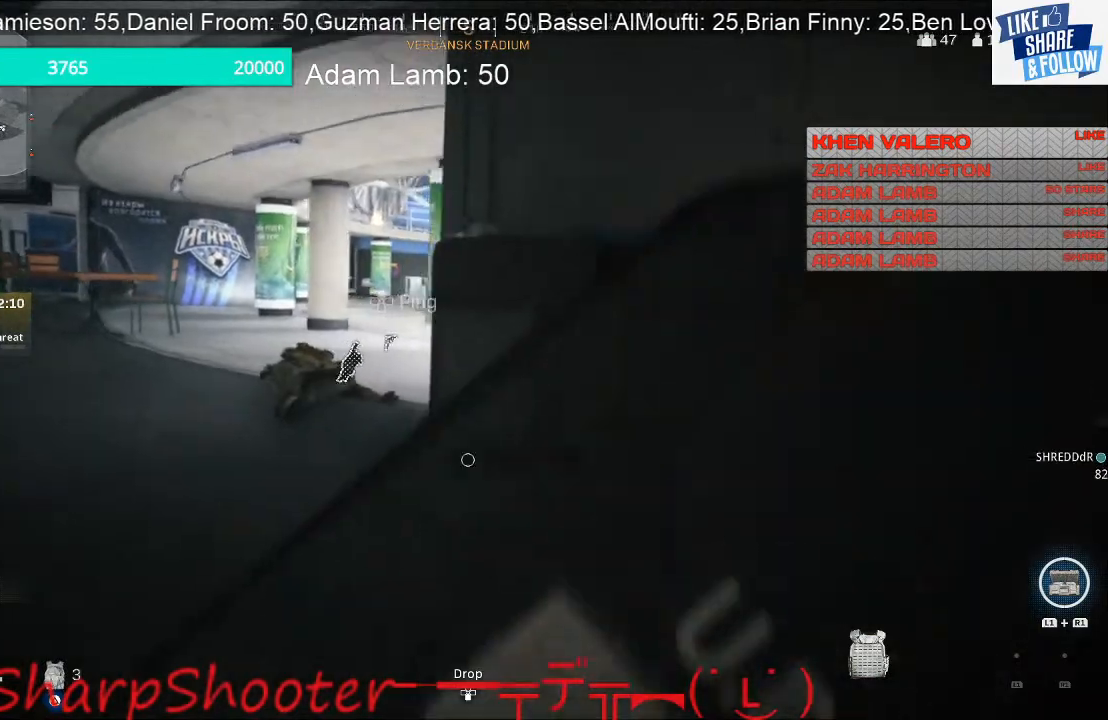
{"buttons": ["TRIANGLE"], "left_stick": "up", "right_stick": "center", "events": [[67, "left_stick", "up-left"], [300, "left_stick", "up"]]}
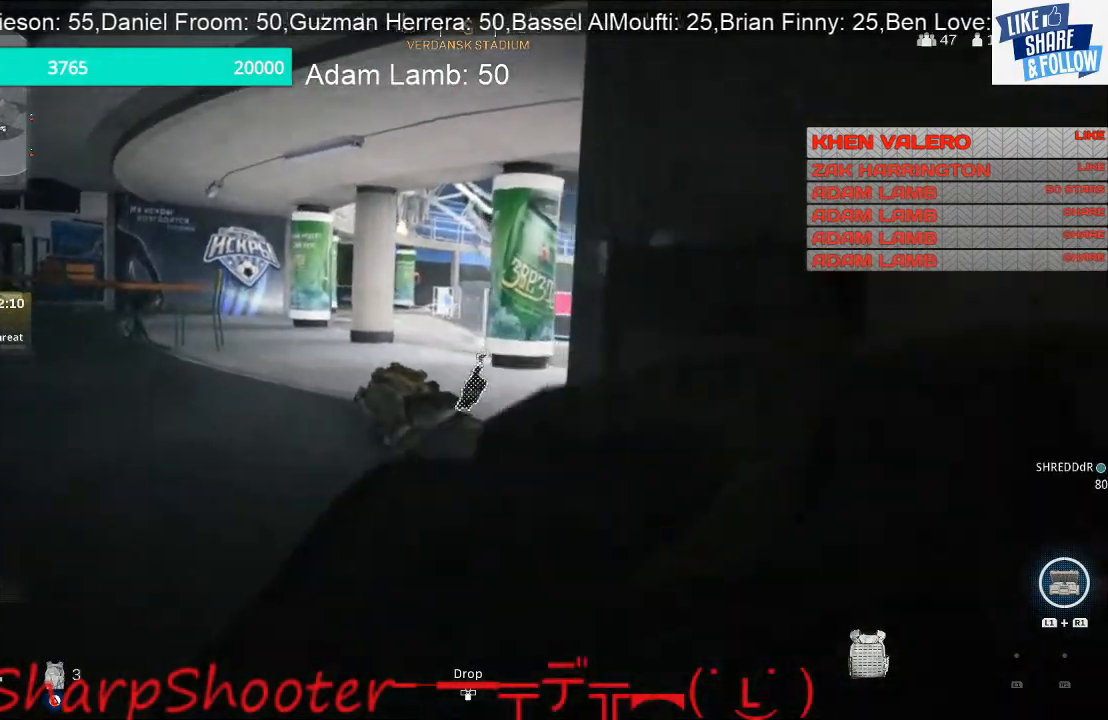
{"buttons": ["TRIANGLE"], "left_stick": "up", "right_stick": "center", "events": []}
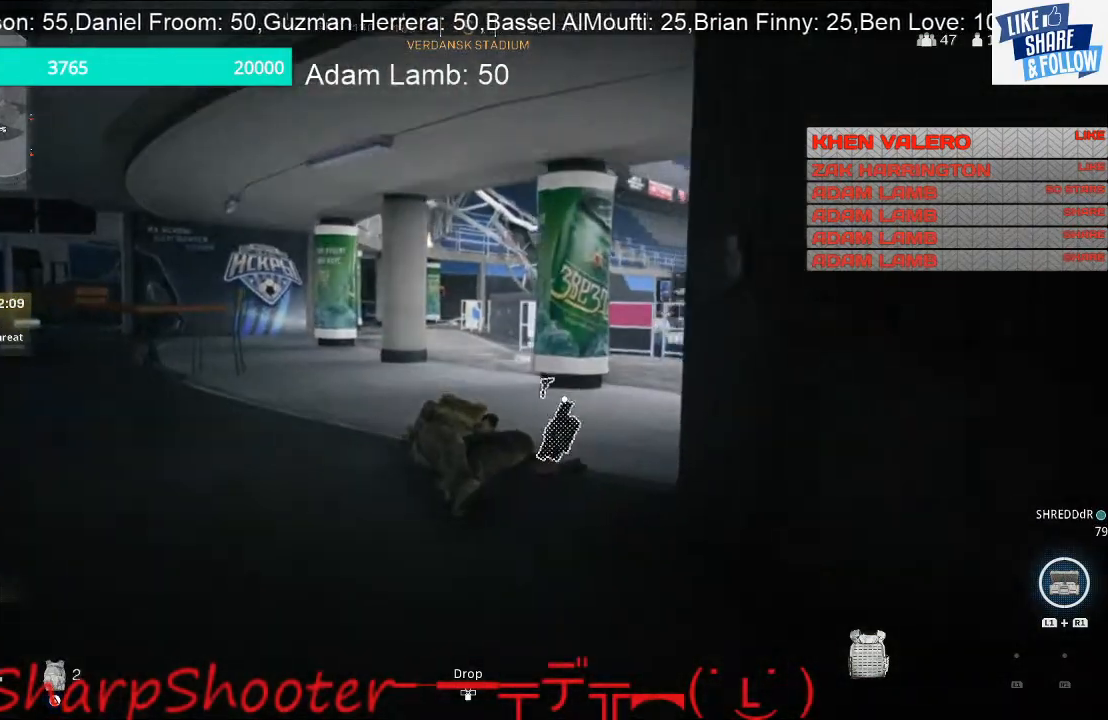
{"buttons": [], "left_stick": "up-left", "right_stick": "down-right", "events": [[267, "TRIANGLE", "up"], [467, "right_stick", "down-right"], [500, "left_stick", "up-left"]]}
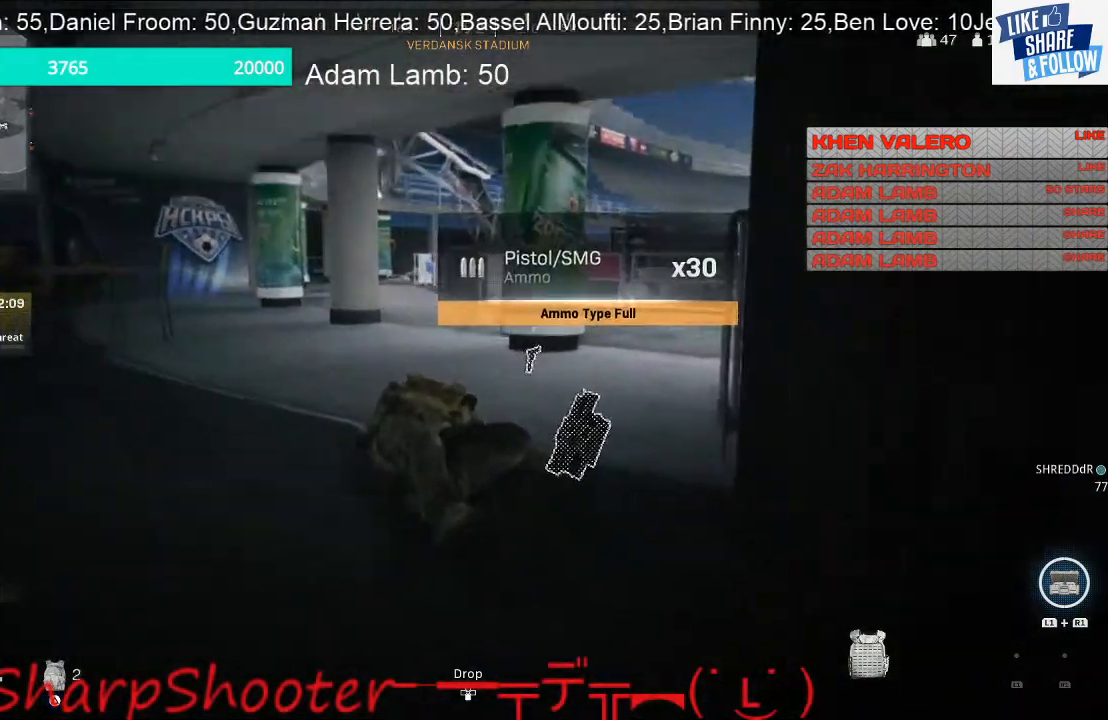
{"buttons": [], "left_stick": "up-left", "right_stick": "center", "events": [[200, "right_stick", "center"]]}
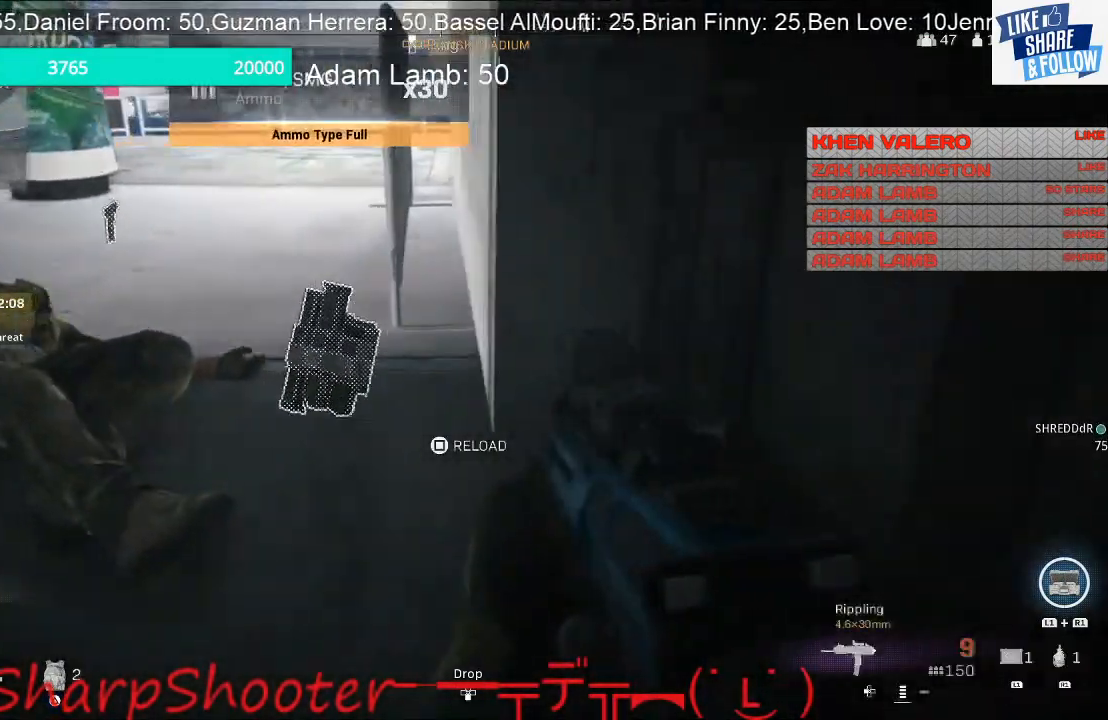
{"buttons": [], "left_stick": "up", "right_stick": "center", "events": [[100, "right_stick", "up"], [200, "right_stick", "center"], [367, "left_stick", "up"]]}
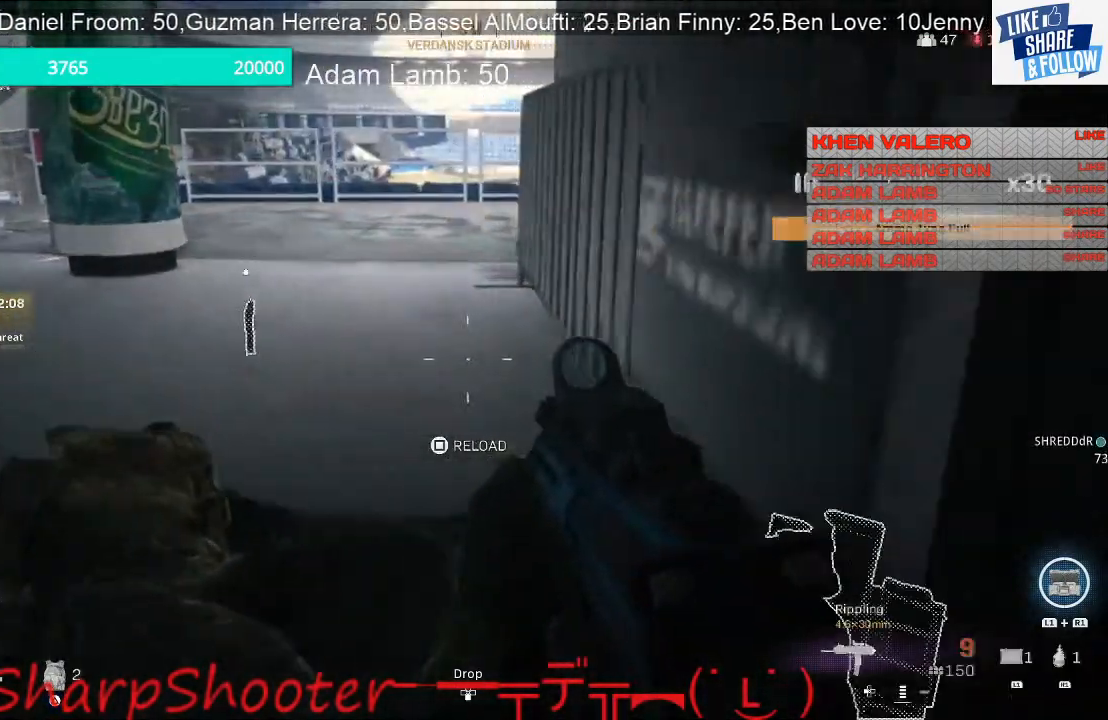
{"buttons": [], "left_stick": "down-right", "right_stick": "left", "events": [[200, "right_stick", "up-left"], [300, "right_stick", "left"], [333, "left_stick", "down-right"]]}
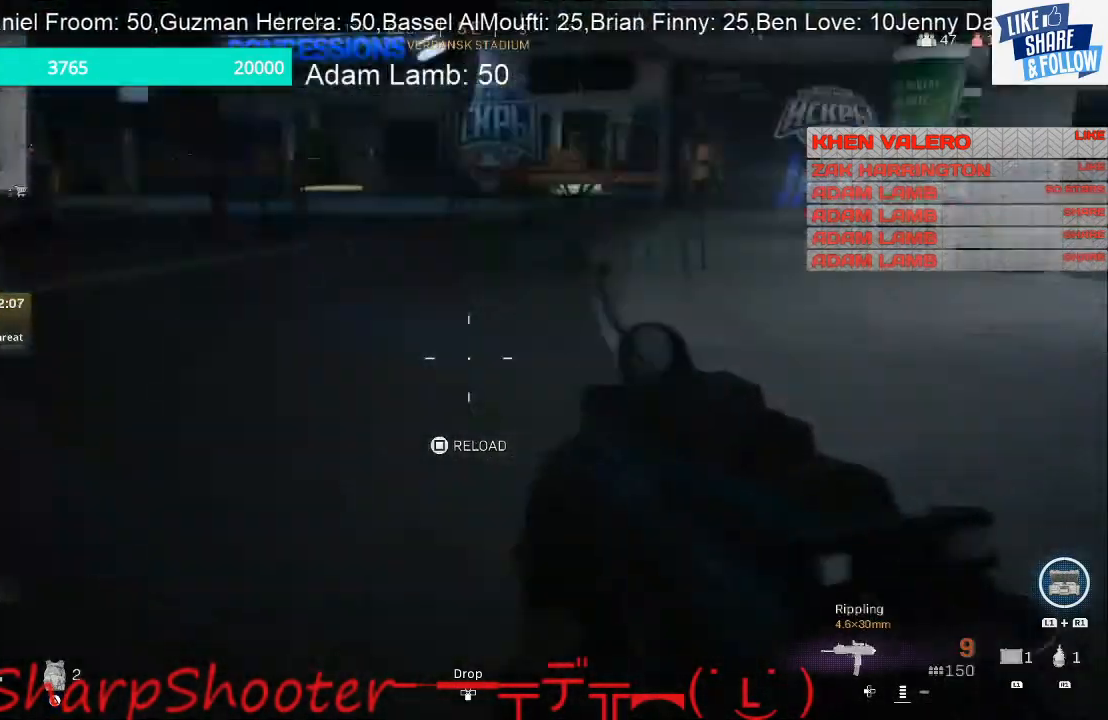
{"buttons": [], "left_stick": "up", "right_stick": "center", "events": [[67, "left_stick", "left"], [67, "right_stick", "center"], [167, "left_stick", "up-left"], [467, "left_stick", "up"]]}
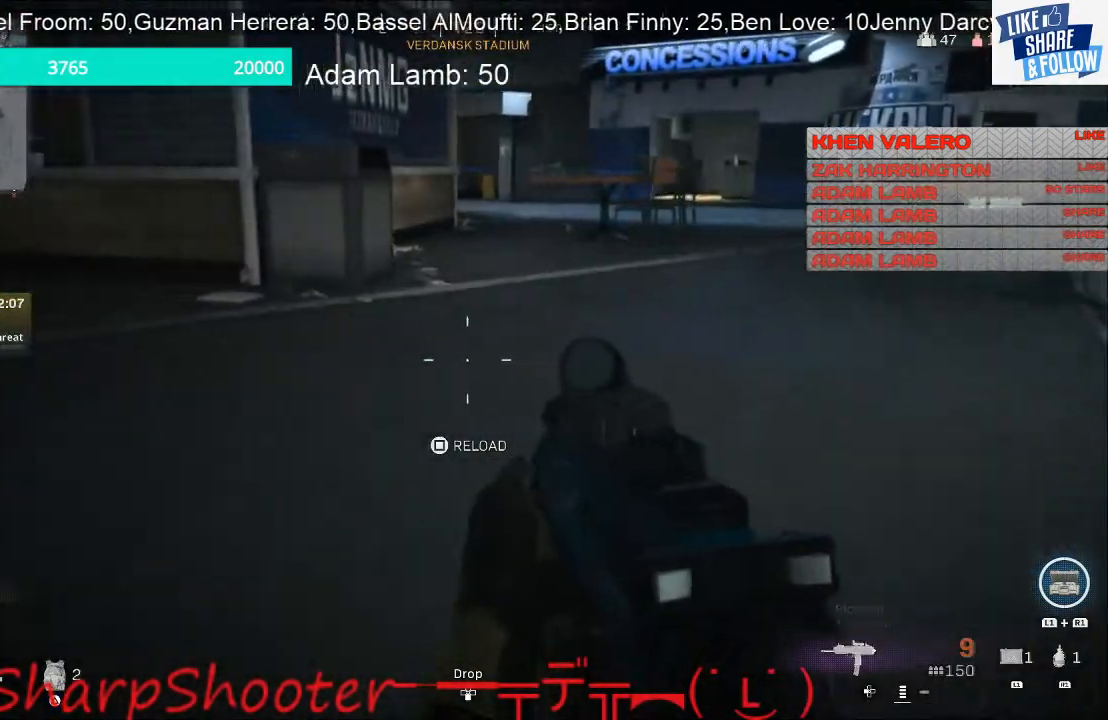
{"buttons": [], "left_stick": "up", "right_stick": "up-left", "events": [[233, "right_stick", "left"], [400, "right_stick", "up-left"]]}
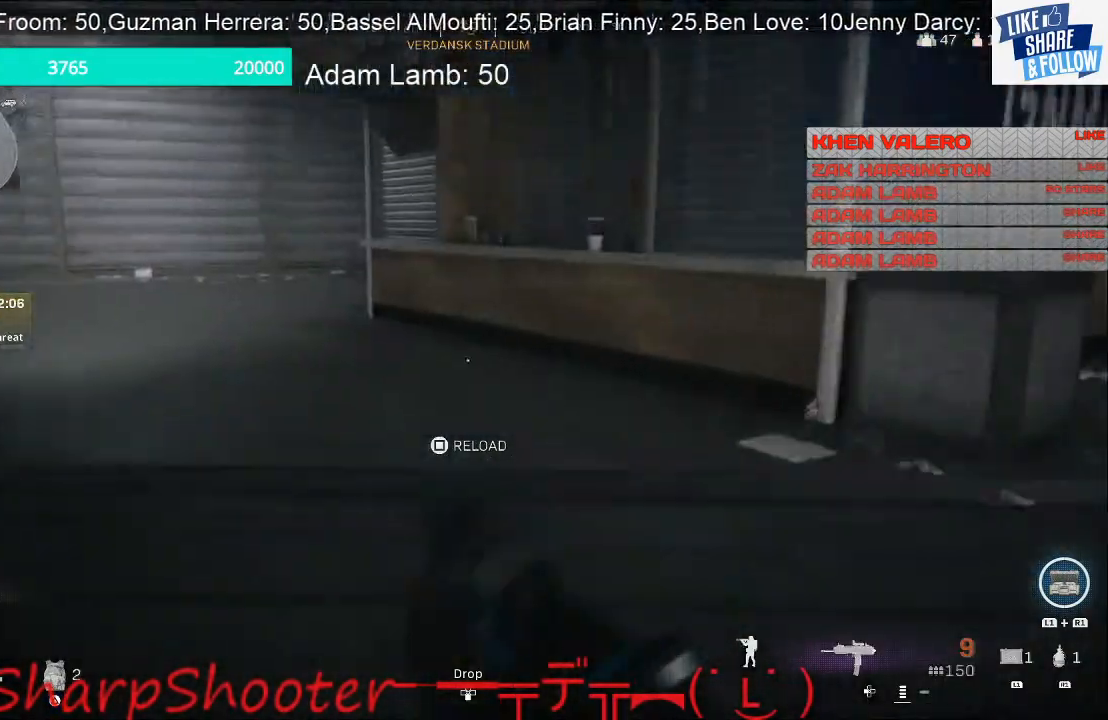
{"buttons": [], "left_stick": "up", "right_stick": "left", "events": [[300, "right_stick", "center"], [400, "right_stick", "left"]]}